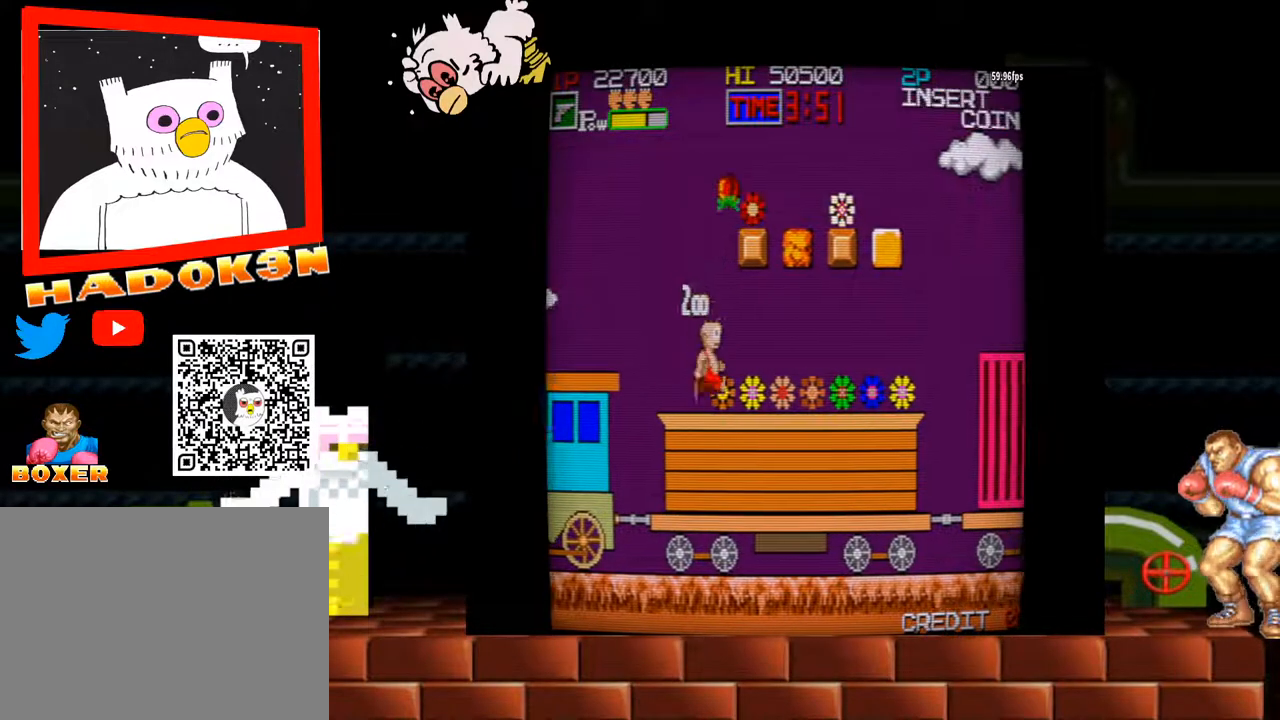
Gameplay with a controller (arcade stick); each line is a JSON object with the inputs held at the frame after it. "events" lists button and stick changes between this image and that frame as [ms after this image, input, new state], when the widget could be followed in between. Not read: L3 R3.
{"buttons": [], "left_stick": "right", "events": [[167, "Y", "down"], [367, "Y", "up"]]}
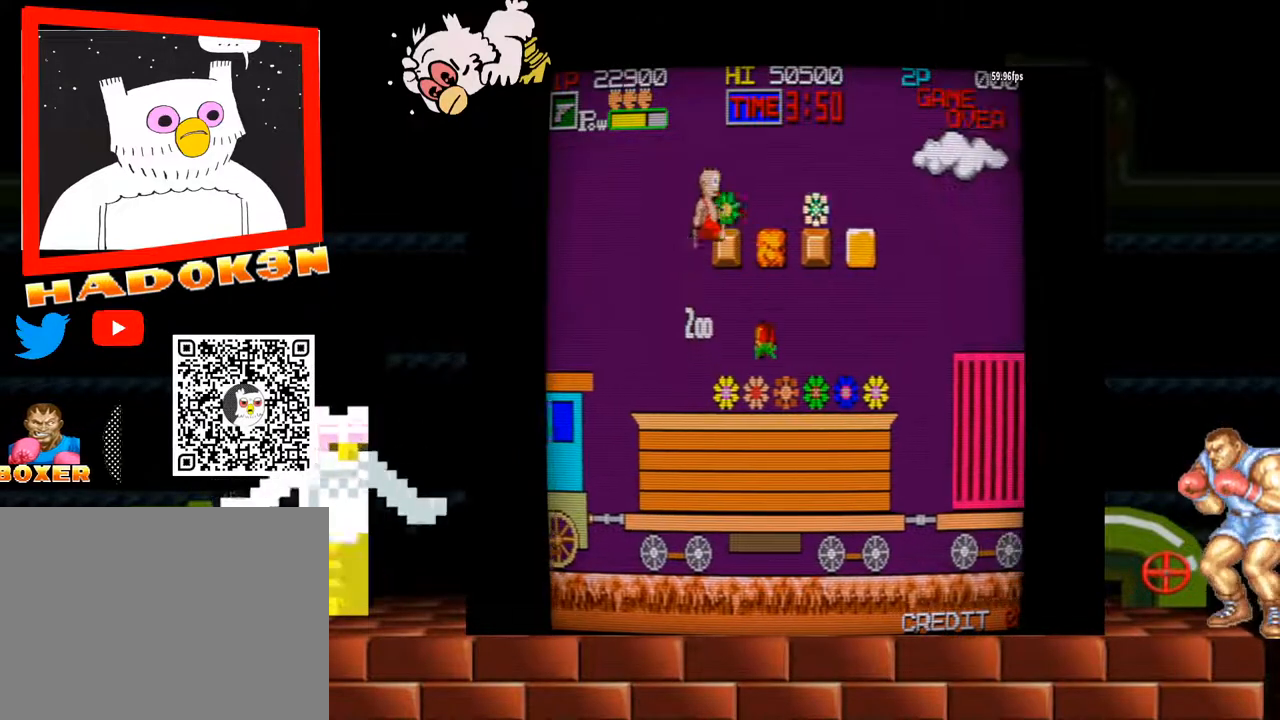
{"buttons": [], "left_stick": "left", "events": [[33, "left_stick", "center"], [267, "left_stick", "right"], [467, "left_stick", "left"]]}
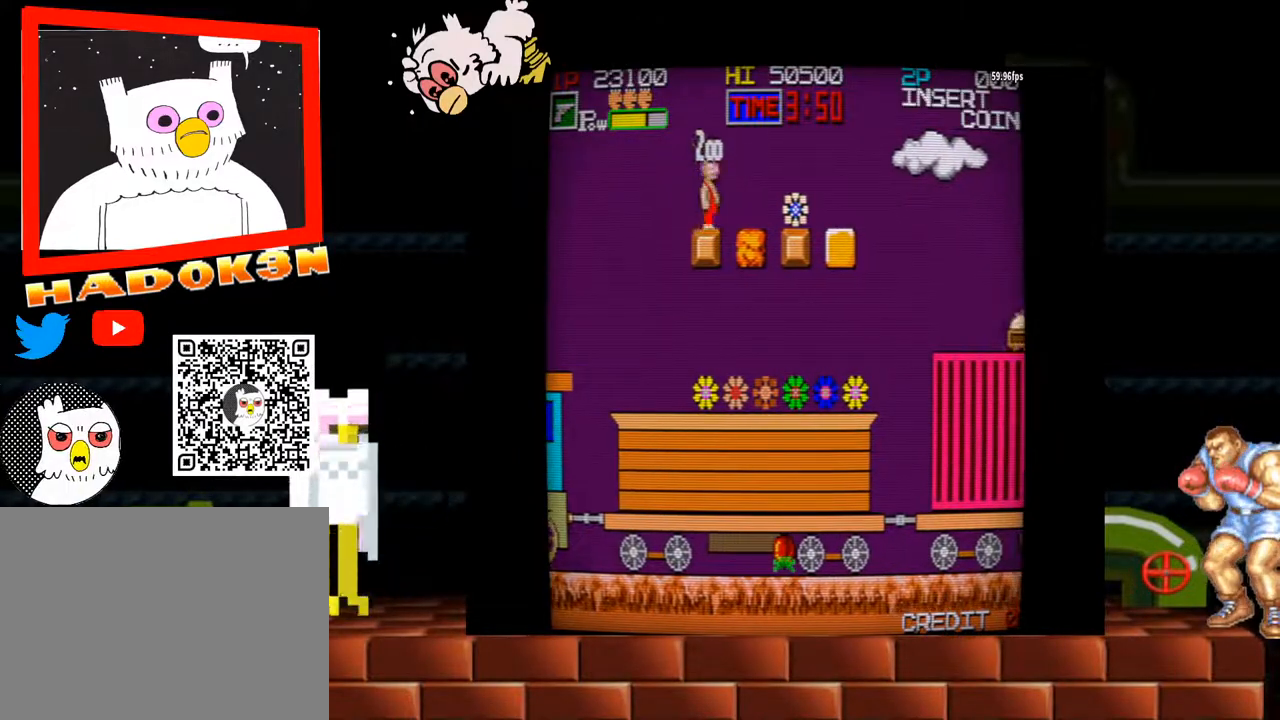
{"buttons": [], "left_stick": "right", "events": [[333, "left_stick", "right"]]}
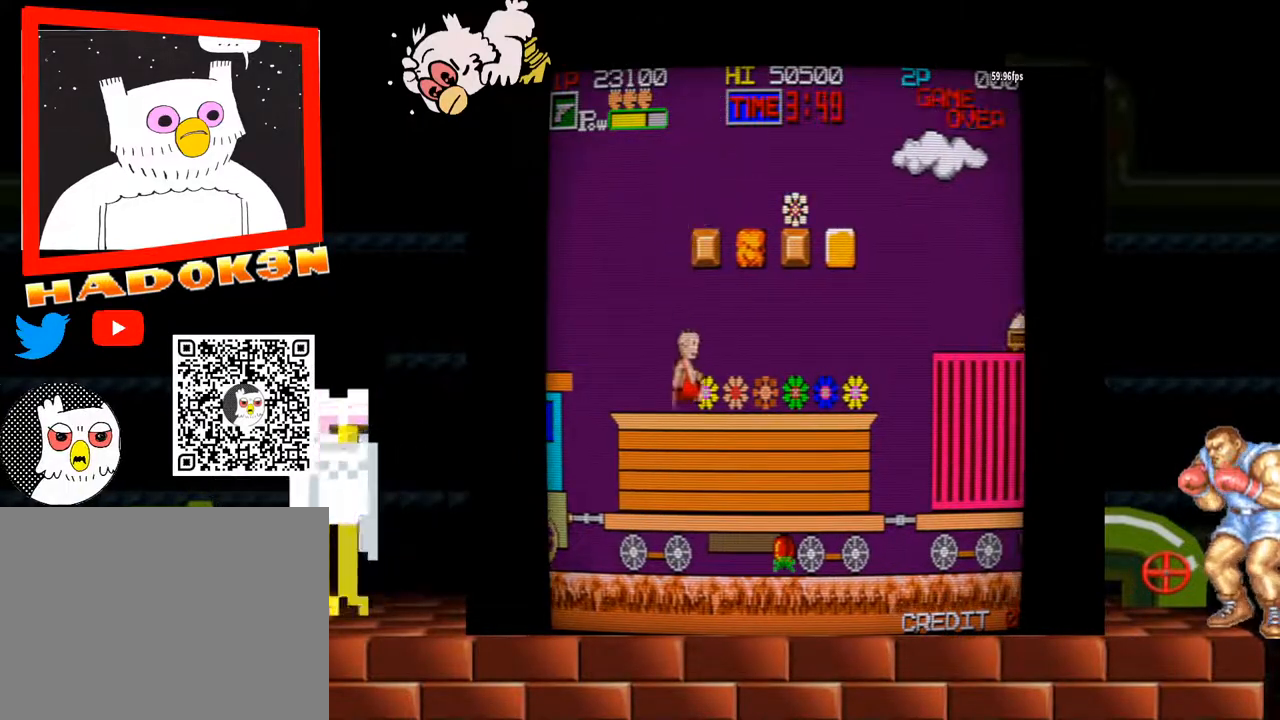
{"buttons": [], "left_stick": "center", "events": [[100, "Y", "down"], [267, "Y", "up"], [300, "left_stick", "center"]]}
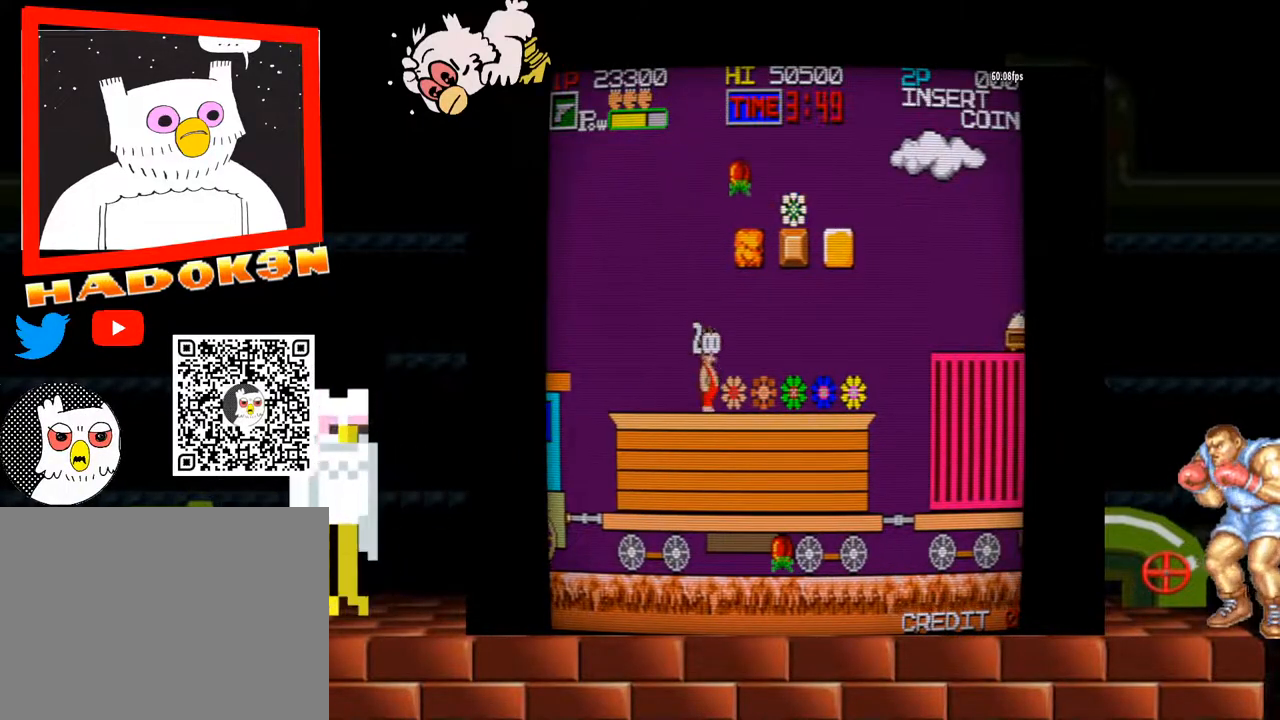
{"buttons": [], "left_stick": "right", "events": [[33, "Y", "down"], [200, "Y", "up"], [500, "left_stick", "right"]]}
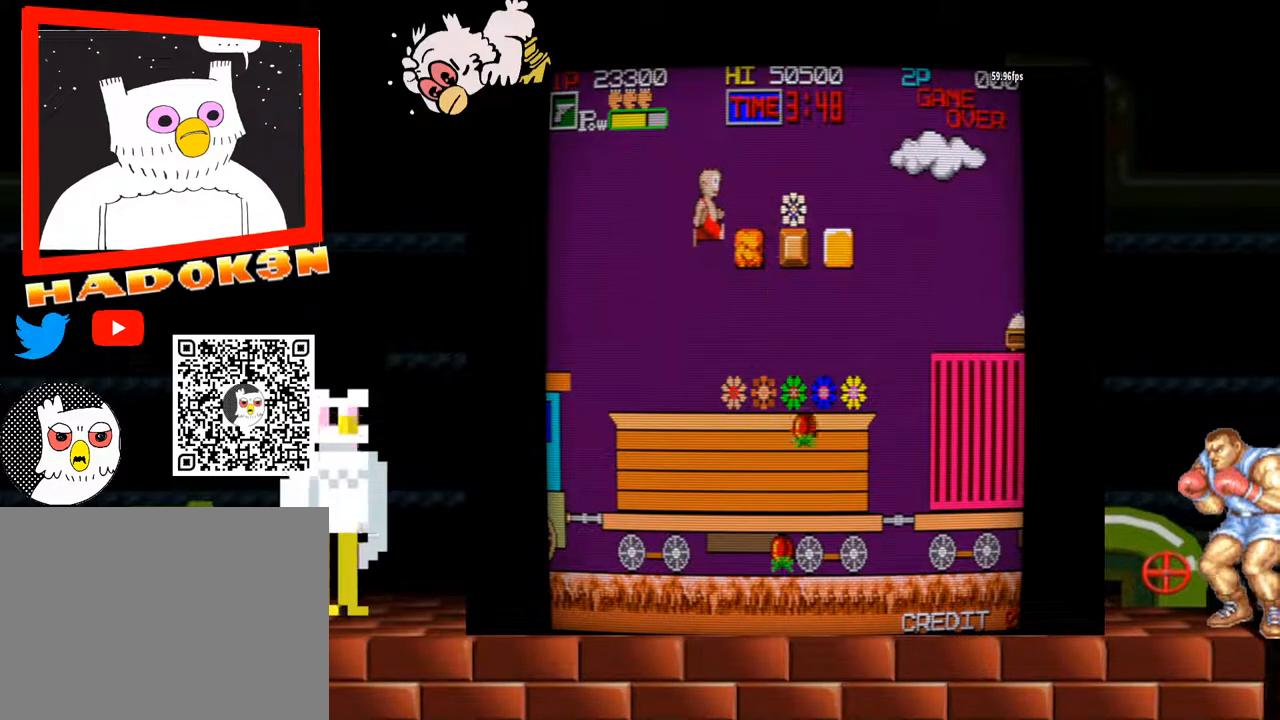
{"buttons": ["Y"], "left_stick": "right", "events": [[500, "Y", "down"]]}
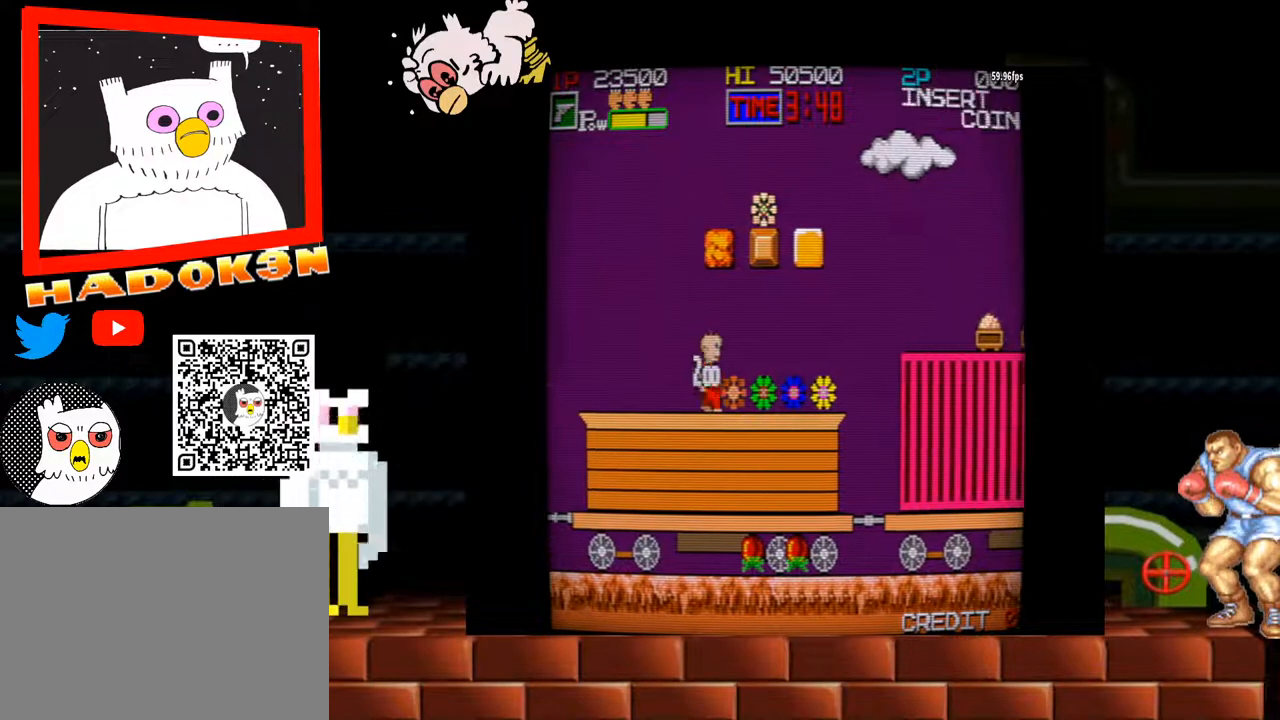
{"buttons": ["Y"], "left_stick": "center", "events": [[233, "Y", "up"], [467, "Y", "down"], [500, "left_stick", "center"]]}
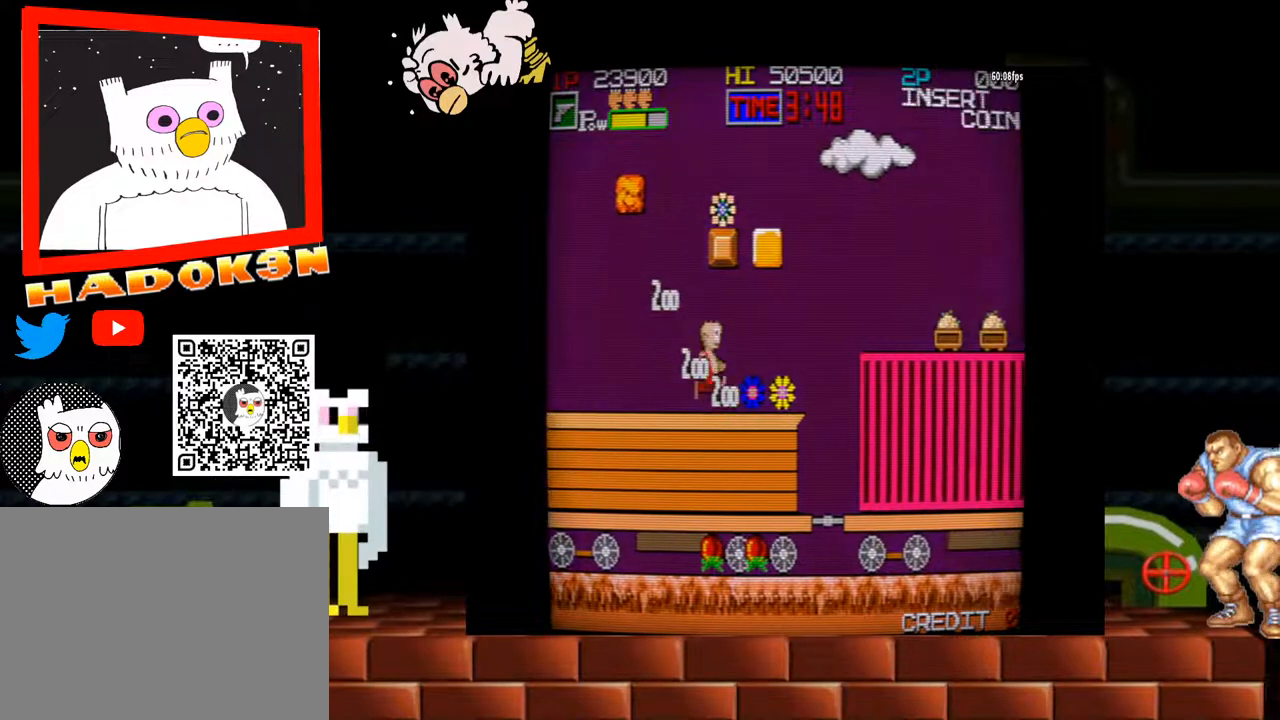
{"buttons": ["Y"], "left_stick": "center", "events": [[133, "Y", "up"], [367, "Y", "down"]]}
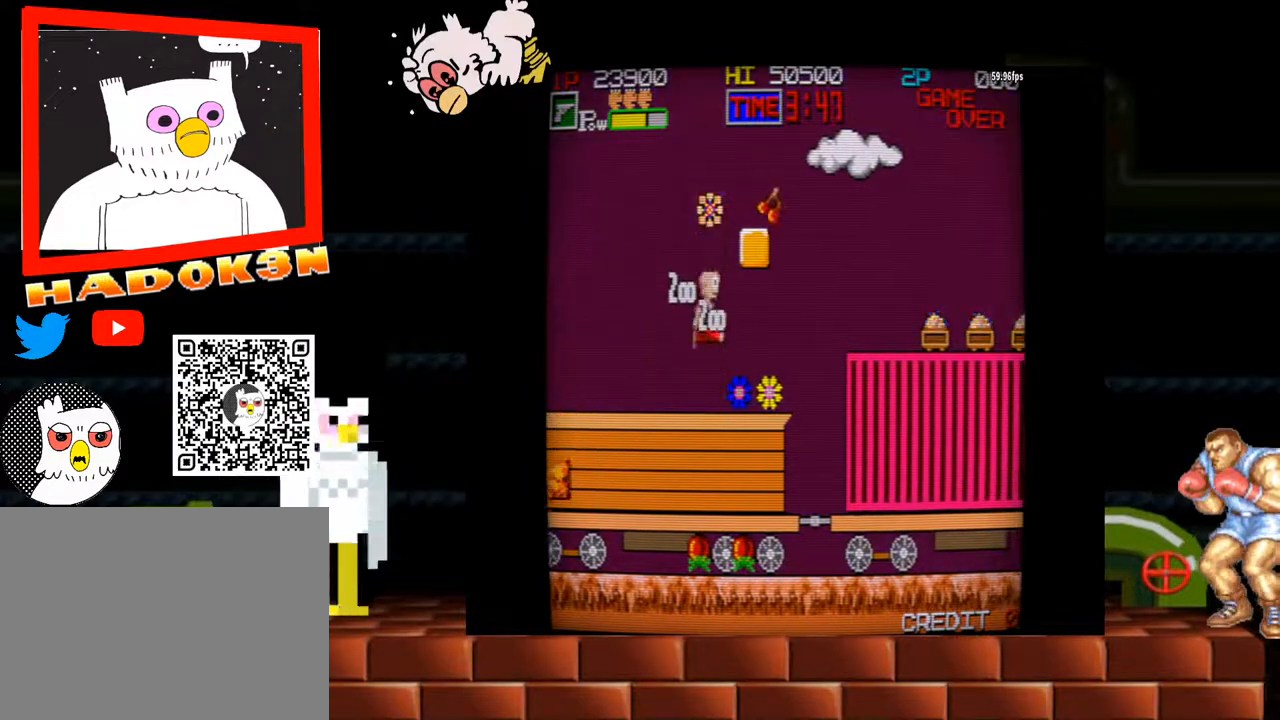
{"buttons": [], "left_stick": "center", "events": [[200, "Y", "up"]]}
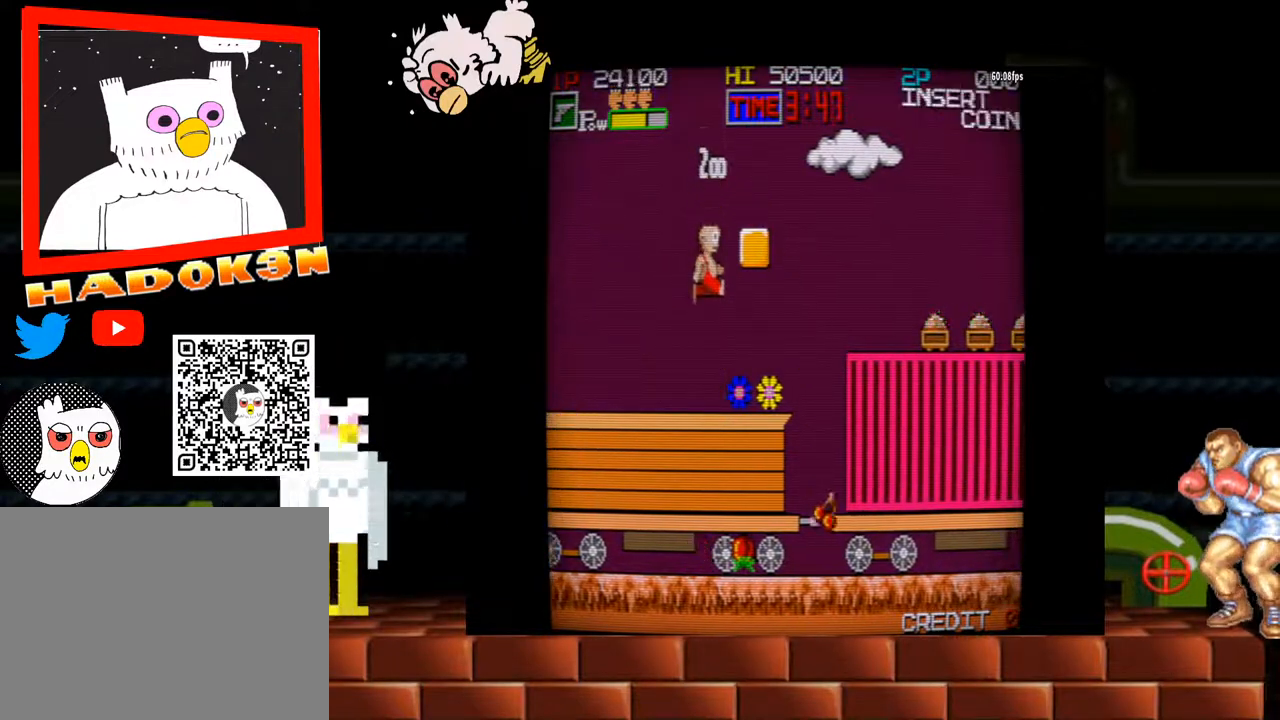
{"buttons": ["Y"], "left_stick": "right", "events": [[100, "left_stick", "right"], [367, "Y", "down"]]}
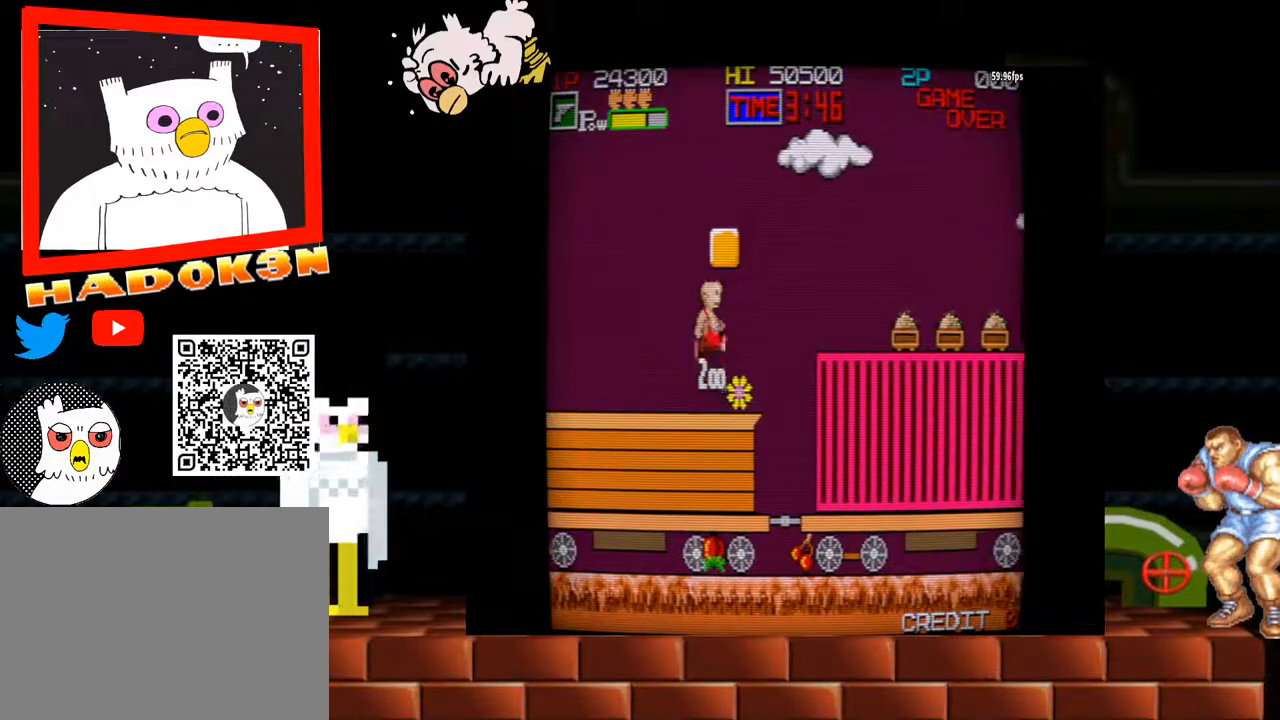
{"buttons": [], "left_stick": "right", "events": [[67, "Y", "up"], [133, "left_stick", "center"], [333, "left_stick", "right"]]}
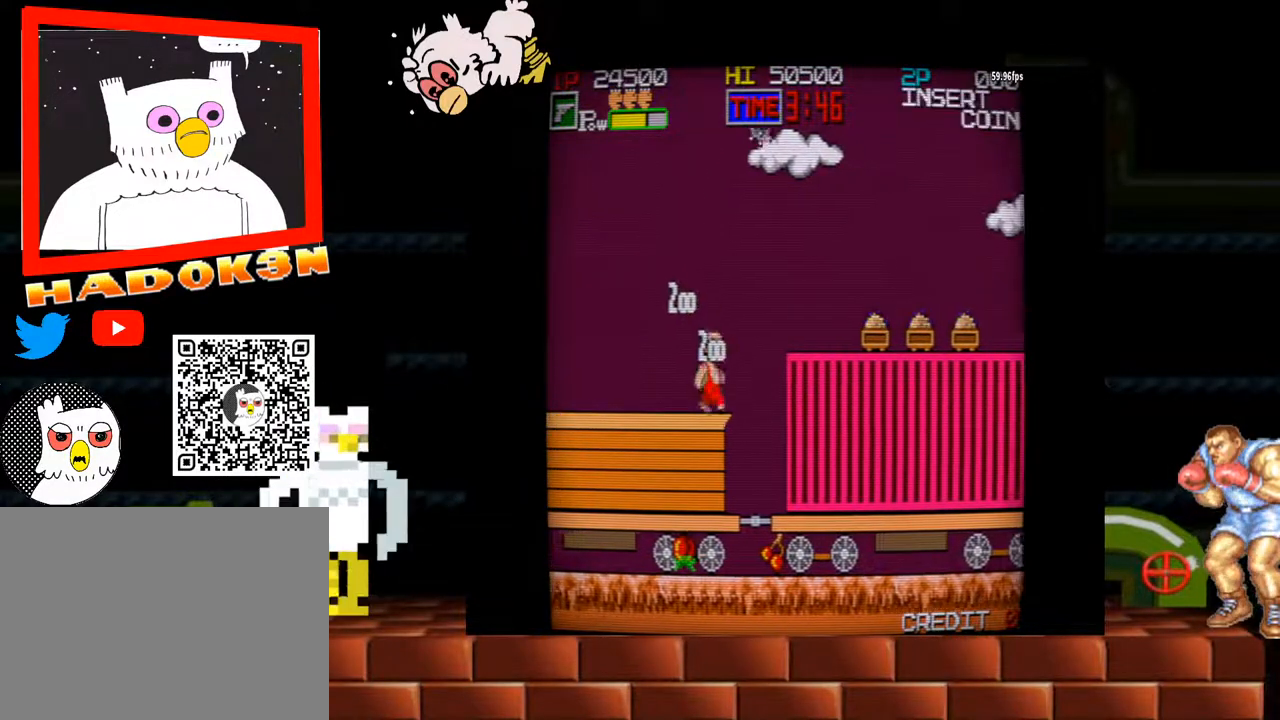
{"buttons": [], "left_stick": "right", "events": [[133, "Y", "down"], [400, "Y", "up"]]}
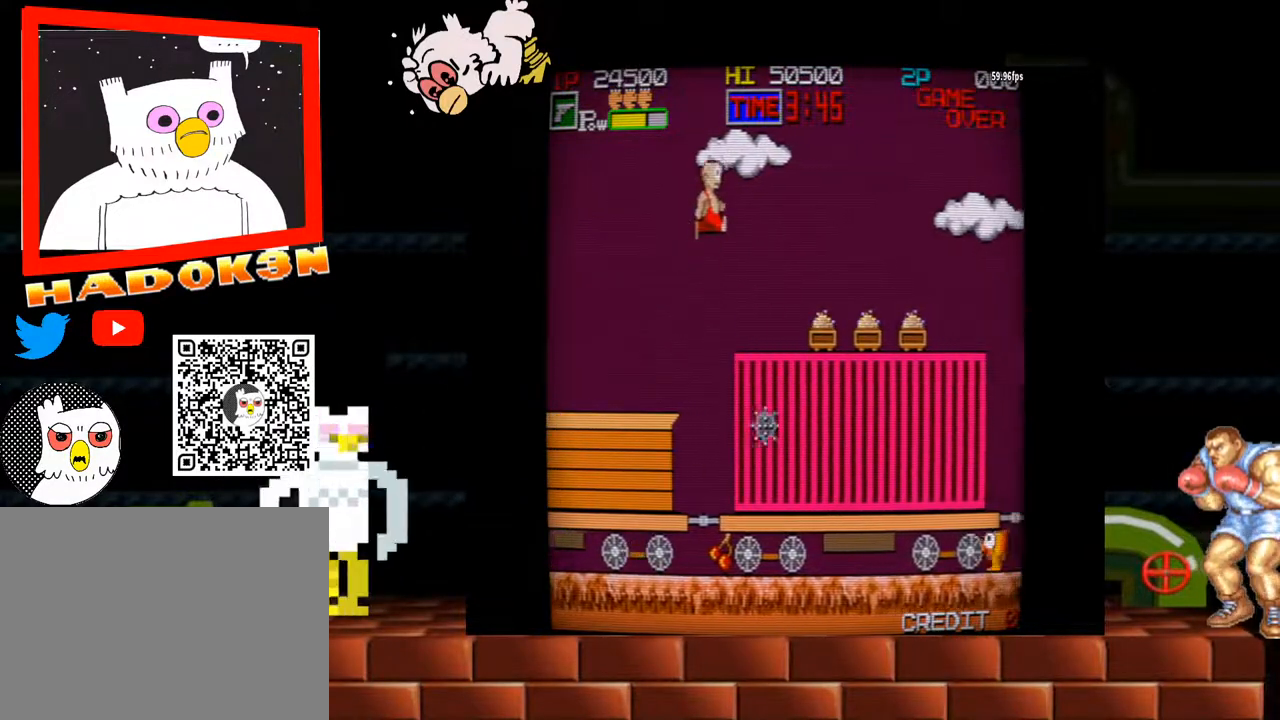
{"buttons": [], "left_stick": "right", "events": []}
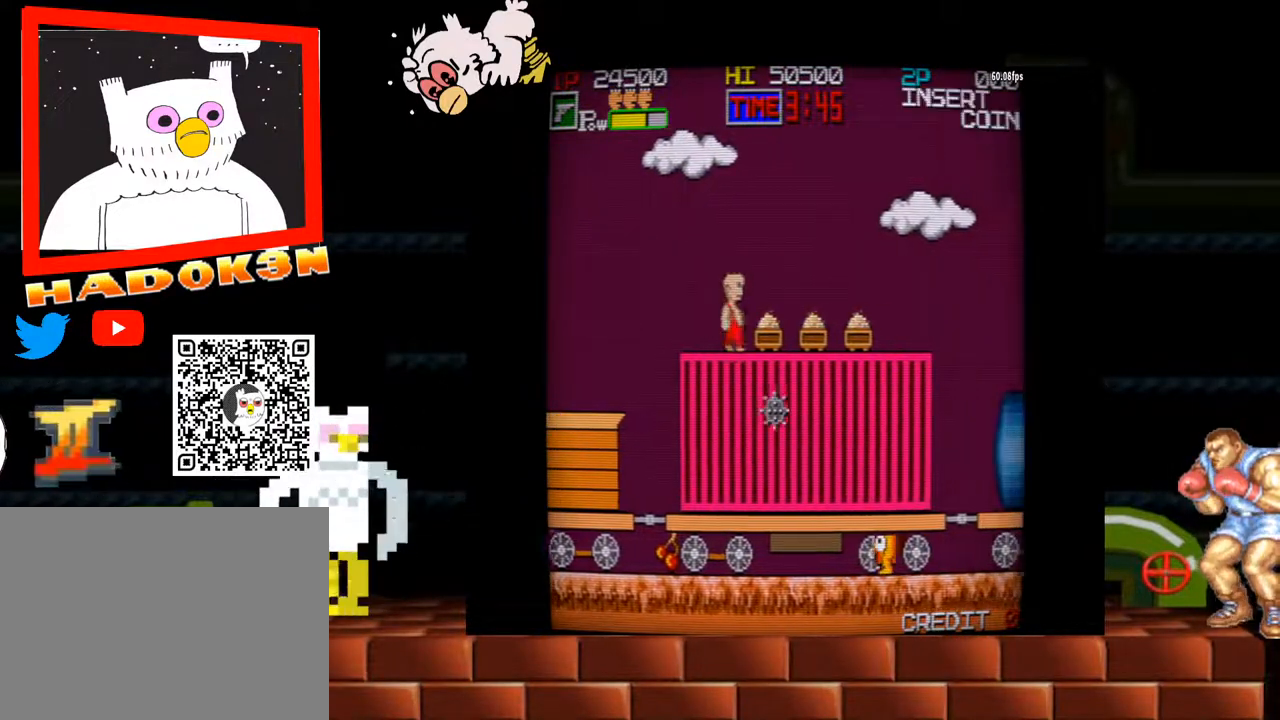
{"buttons": [], "left_stick": "right", "events": []}
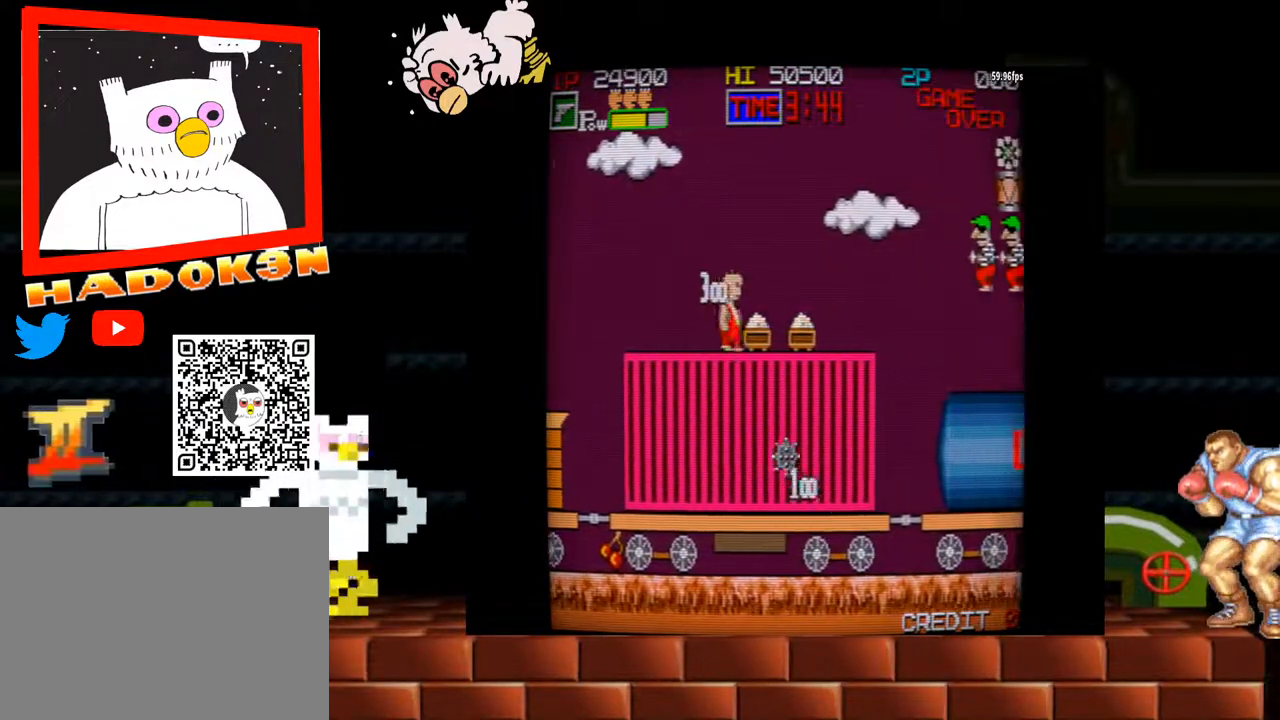
{"buttons": [], "left_stick": "center", "events": [[333, "left_stick", "center"]]}
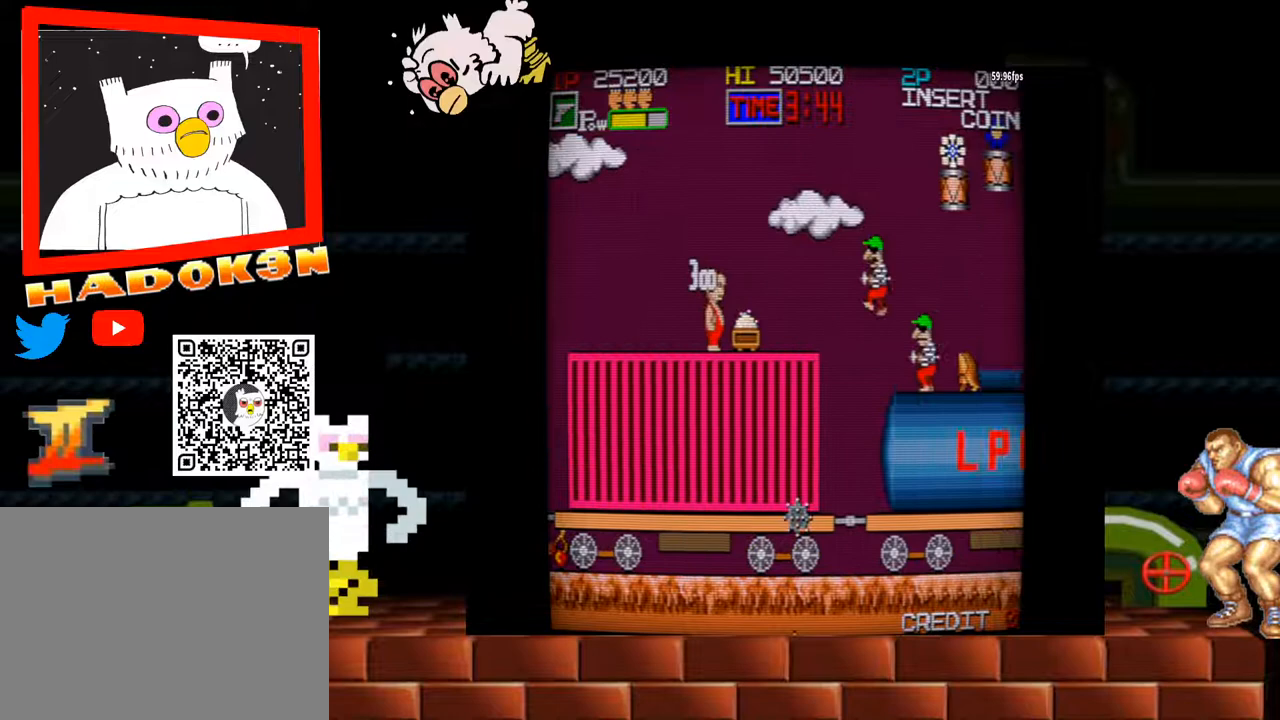
{"buttons": [], "left_stick": "right", "events": [[367, "left_stick", "right"]]}
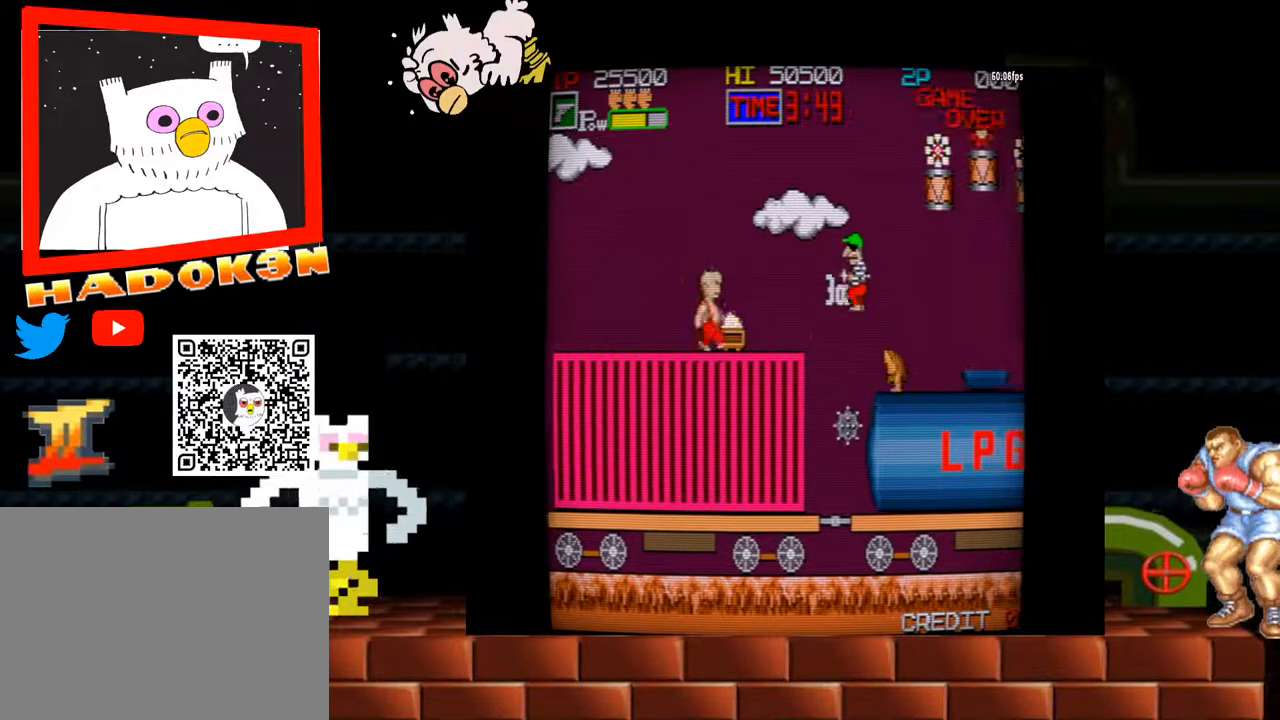
{"buttons": [], "left_stick": "right", "events": [[100, "left_stick", "left"], [233, "left_stick", "center"], [367, "left_stick", "right"]]}
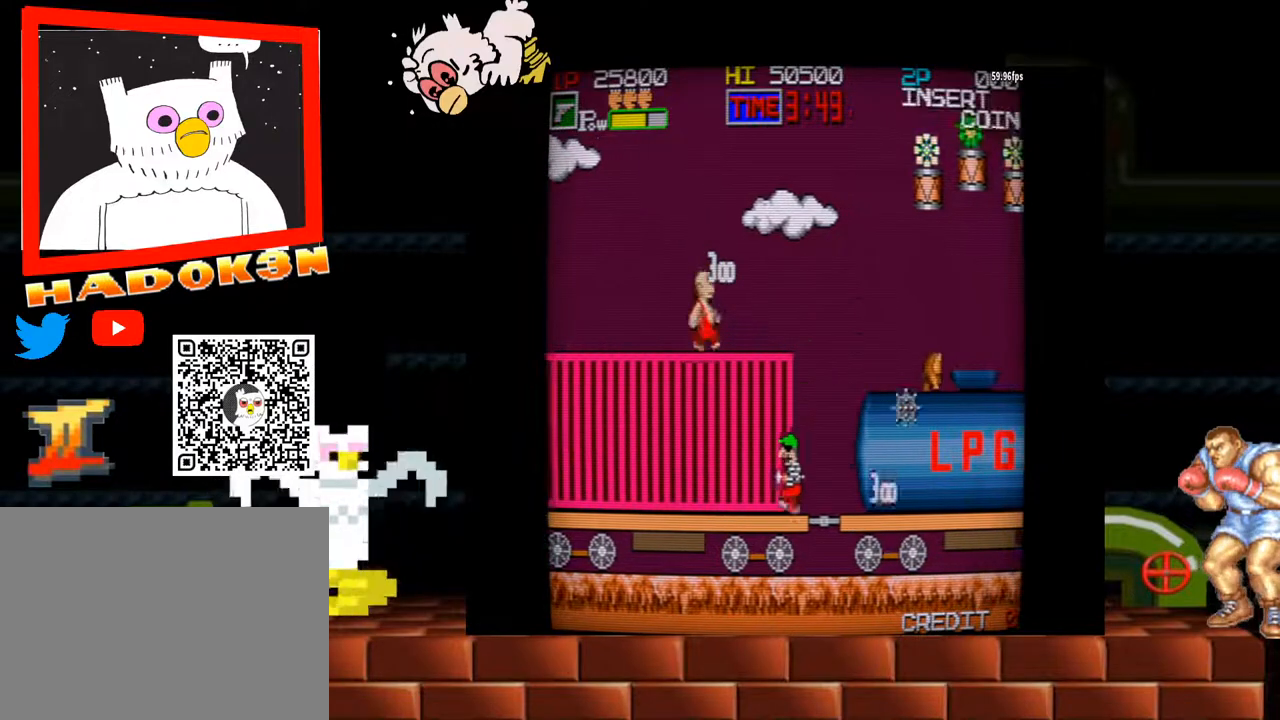
{"buttons": [], "left_stick": "center", "events": [[33, "left_stick", "center"]]}
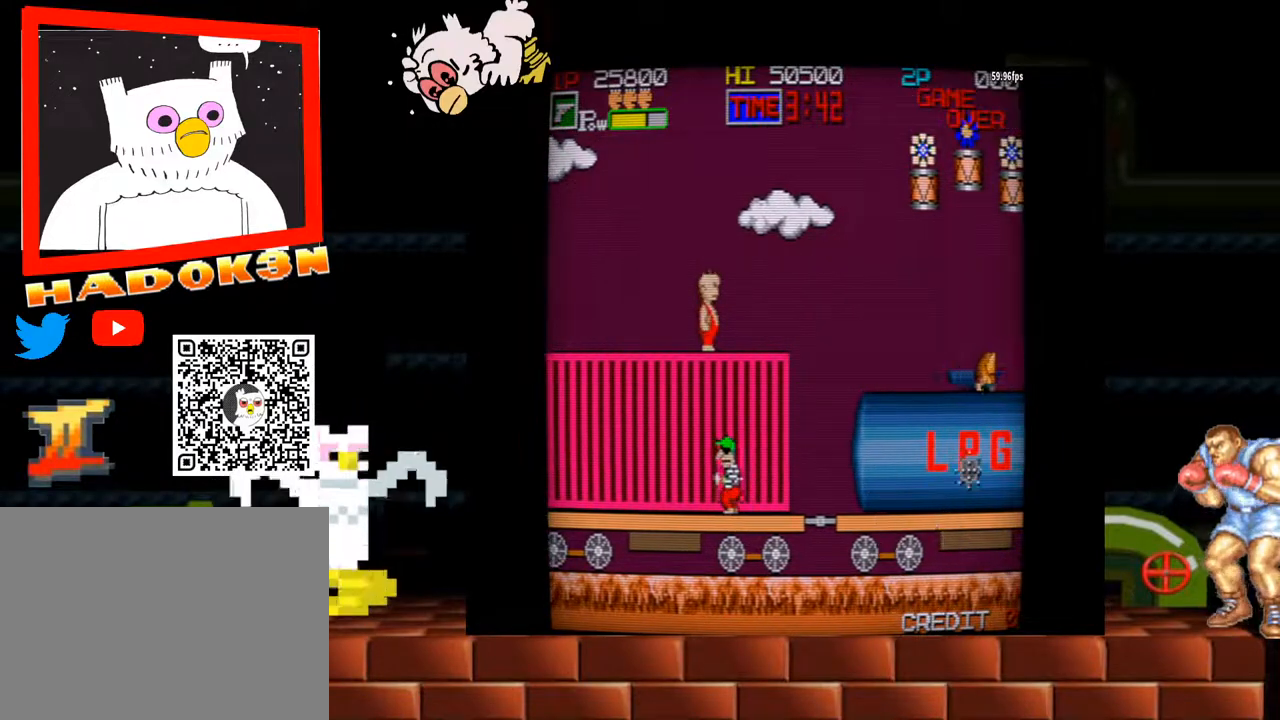
{"buttons": [], "left_stick": "right", "events": [[67, "left_stick", "right"]]}
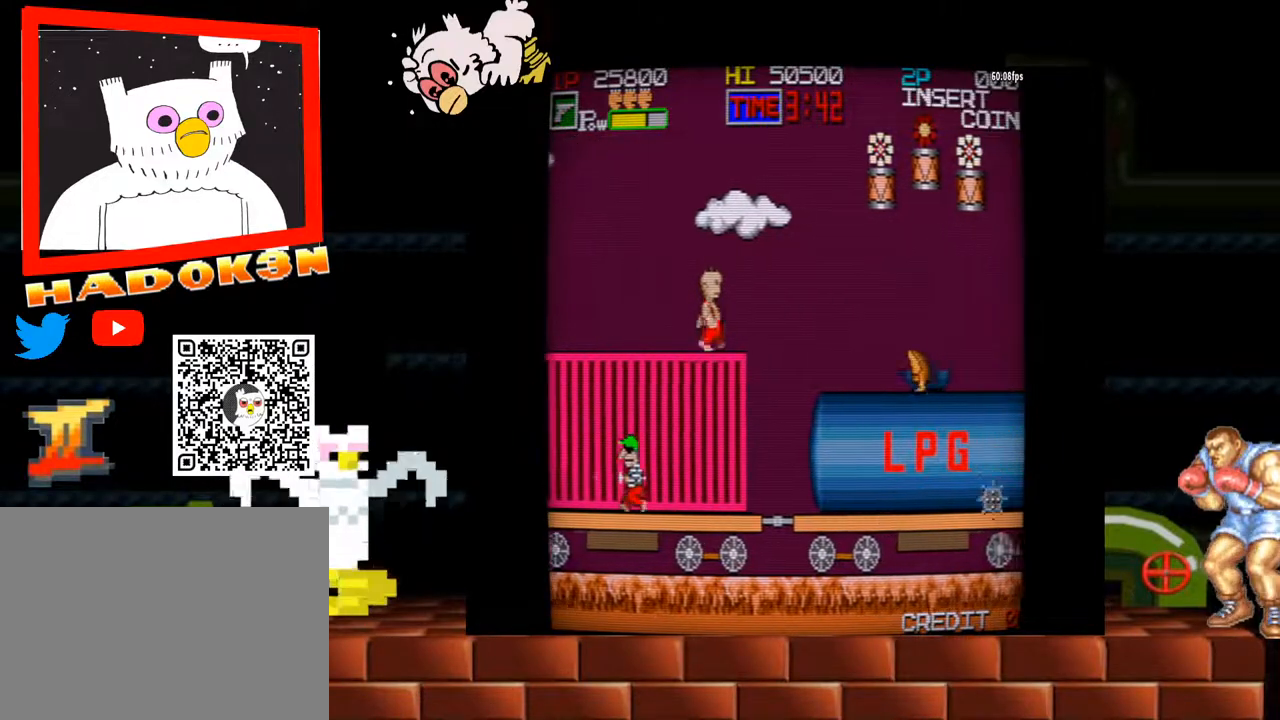
{"buttons": ["Y"], "left_stick": "right", "events": [[33, "Y", "down"]]}
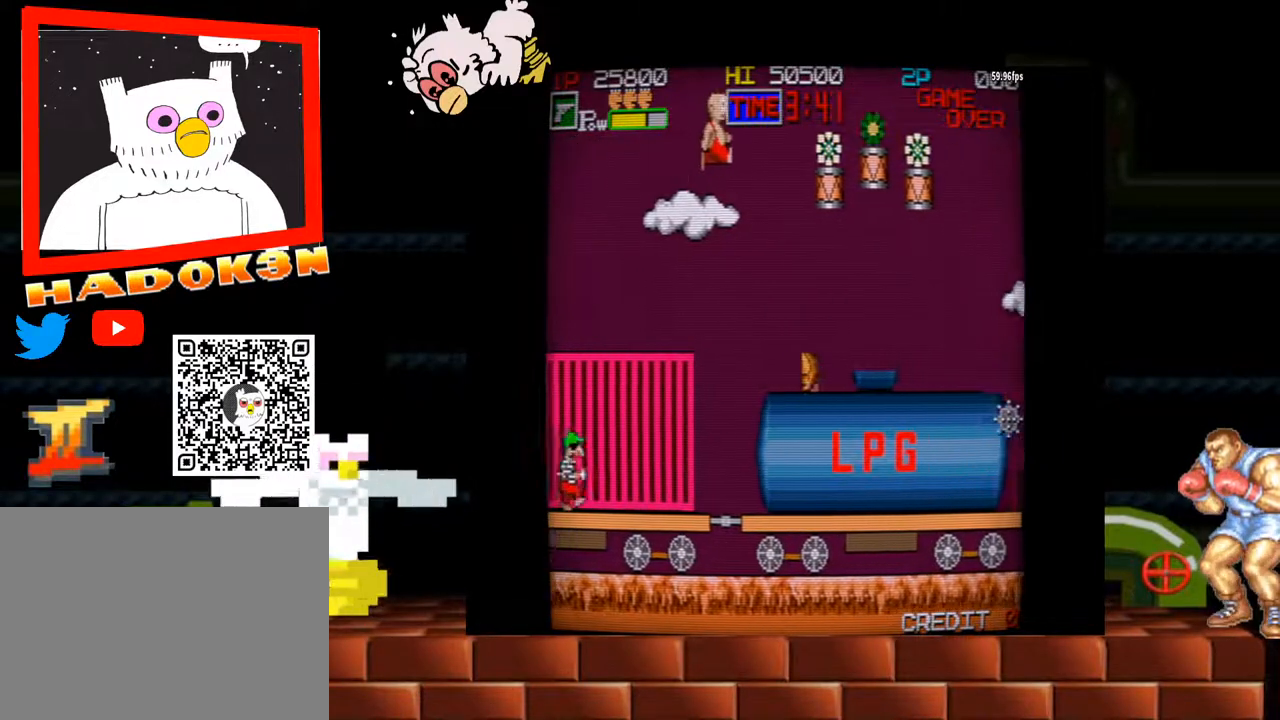
{"buttons": ["Y"], "left_stick": "right", "events": []}
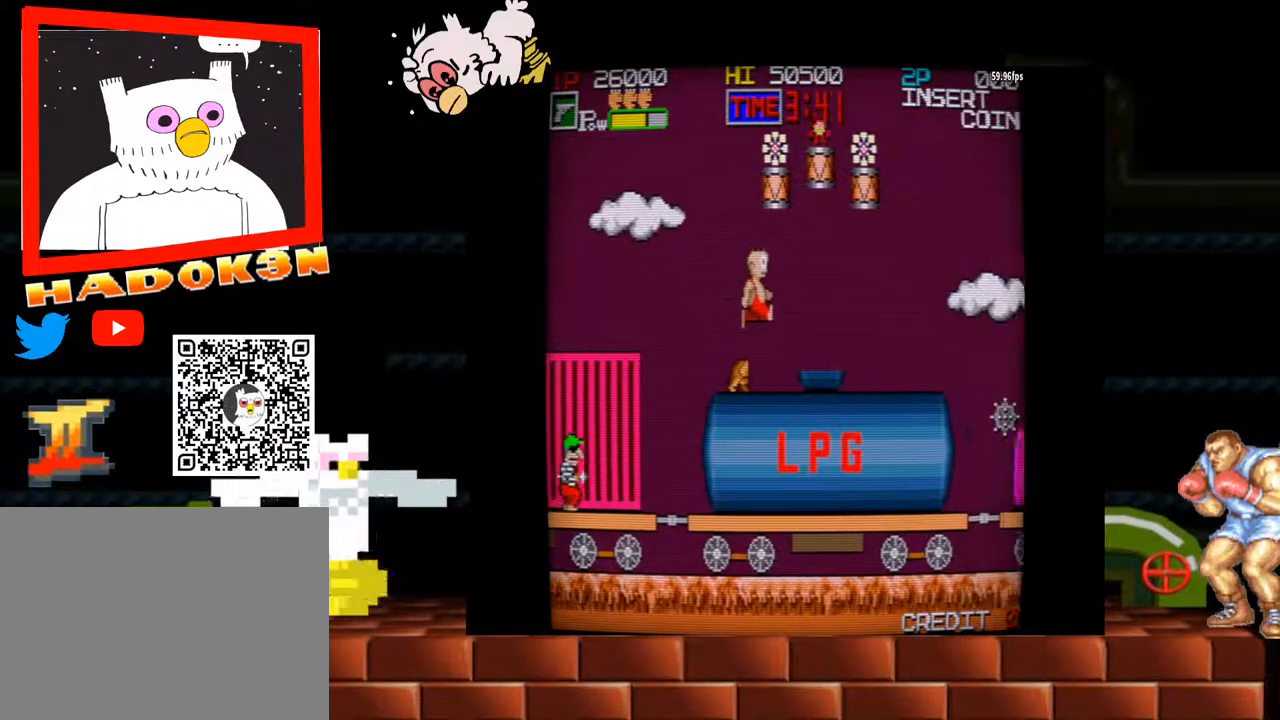
{"buttons": [], "left_stick": "right", "events": [[500, "Y", "up"]]}
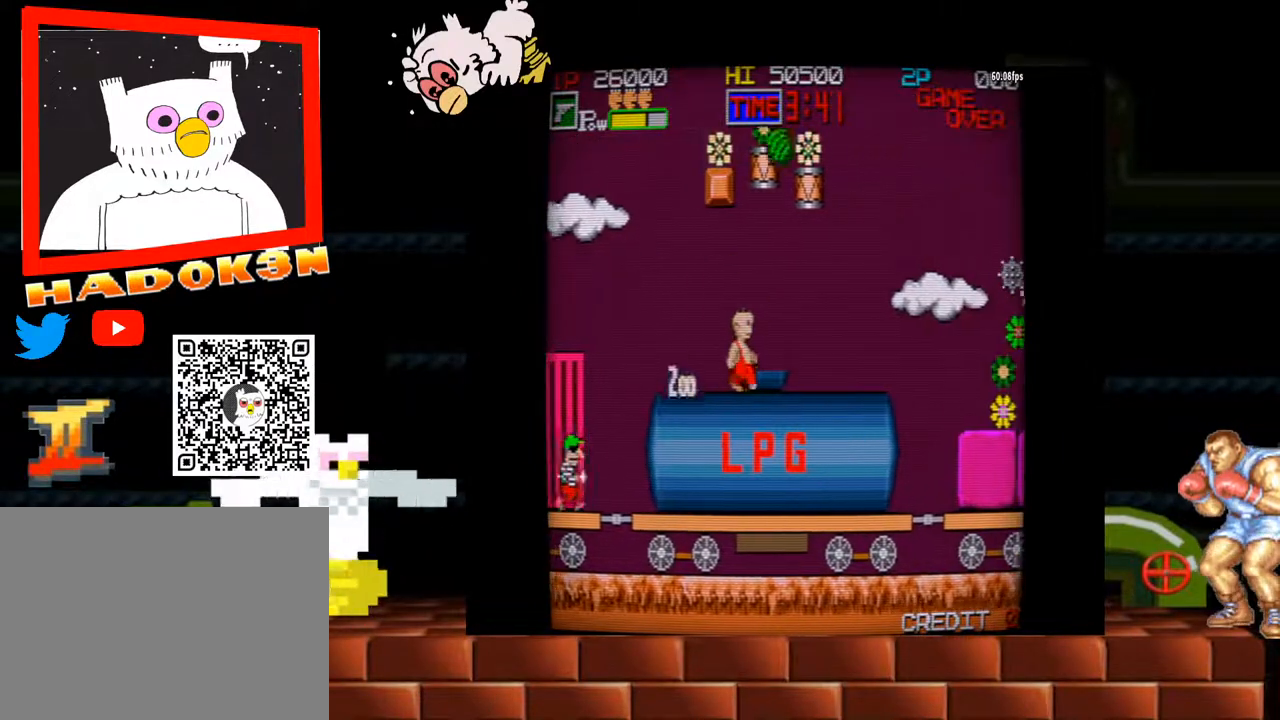
{"buttons": ["Y"], "left_stick": "center", "events": [[200, "Y", "down"], [300, "left_stick", "center"]]}
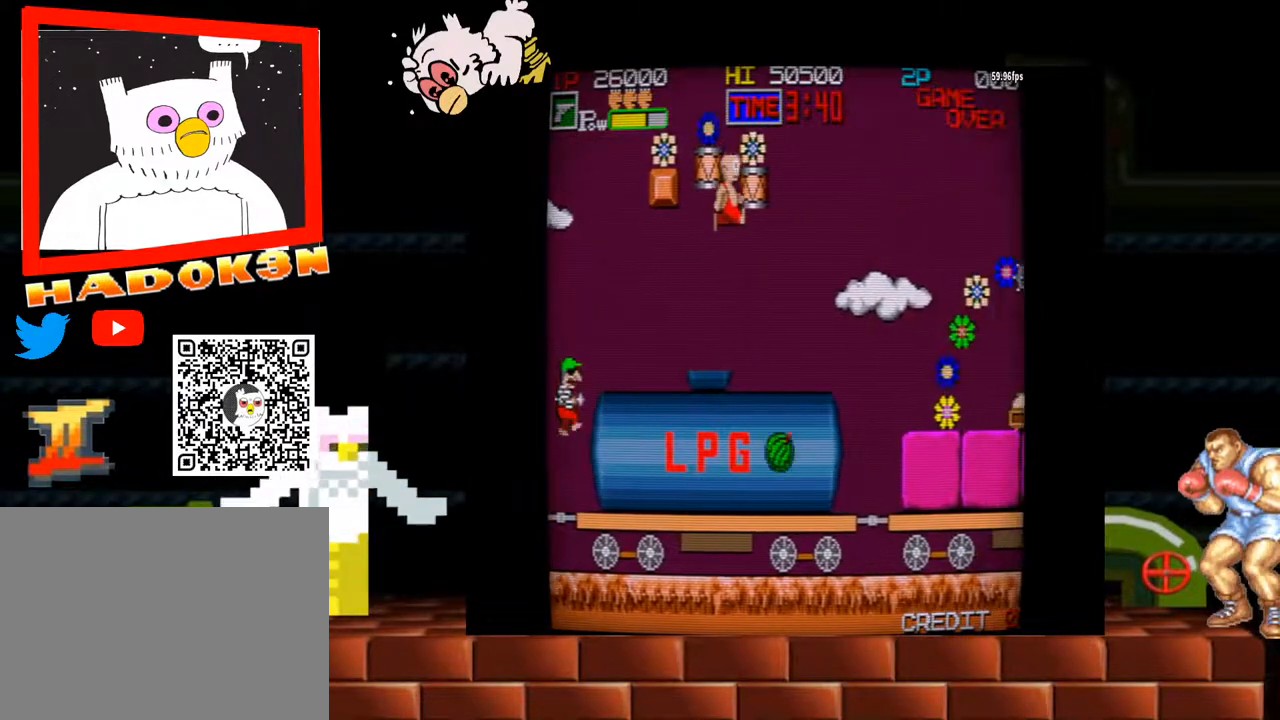
{"buttons": [], "left_stick": "right", "events": [[67, "Y", "up"], [233, "left_stick", "right"]]}
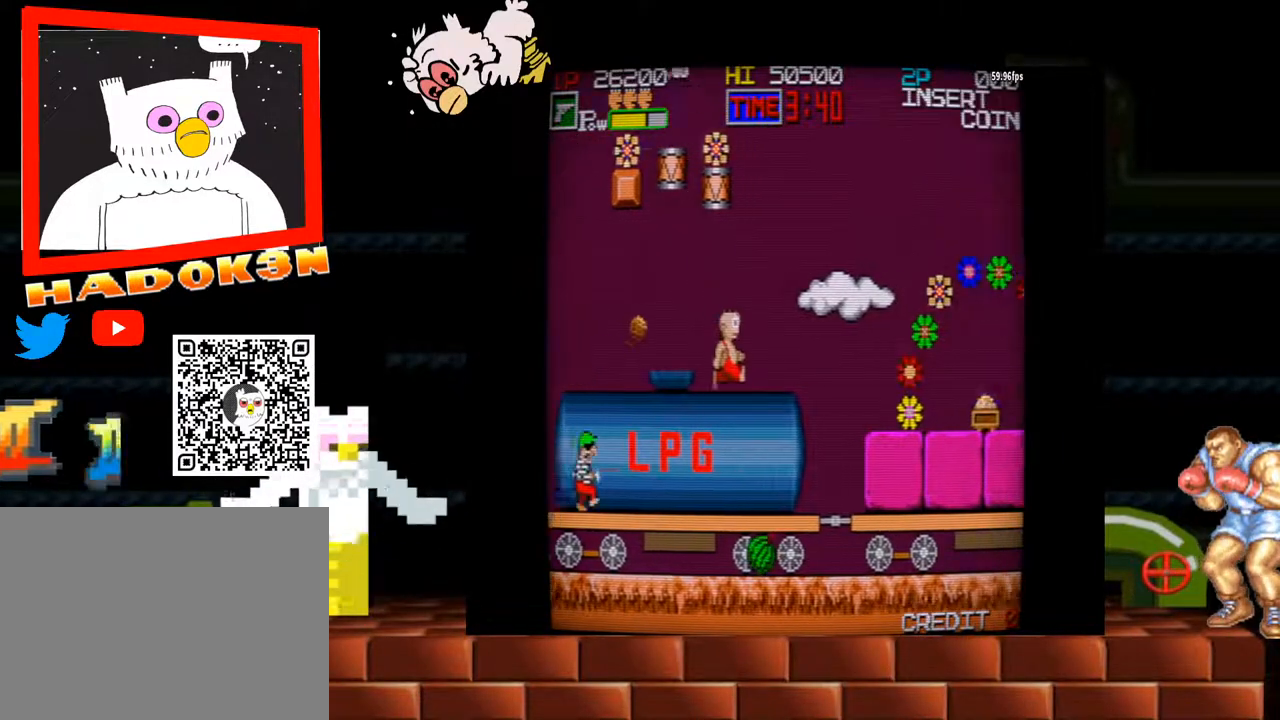
{"buttons": ["Y"], "left_stick": "left", "events": [[300, "Y", "down"], [333, "left_stick", "center"], [500, "left_stick", "left"]]}
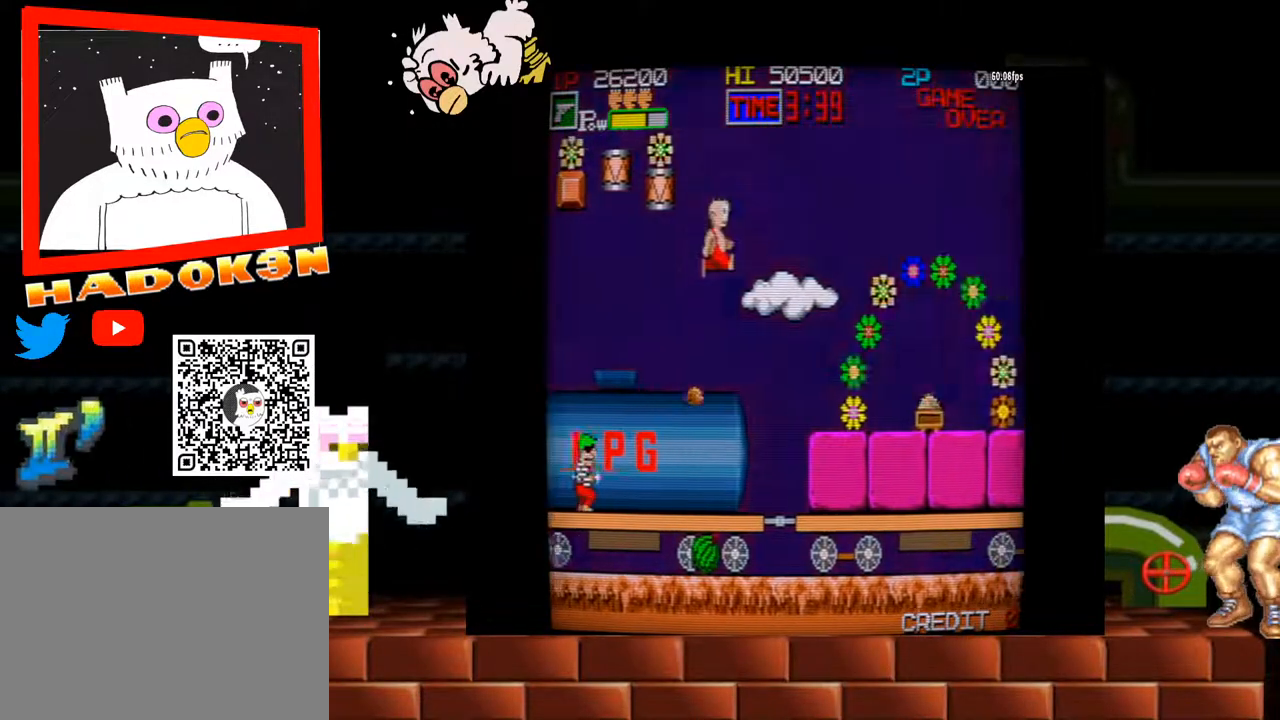
{"buttons": [], "left_stick": "left", "events": [[433, "Y", "up"]]}
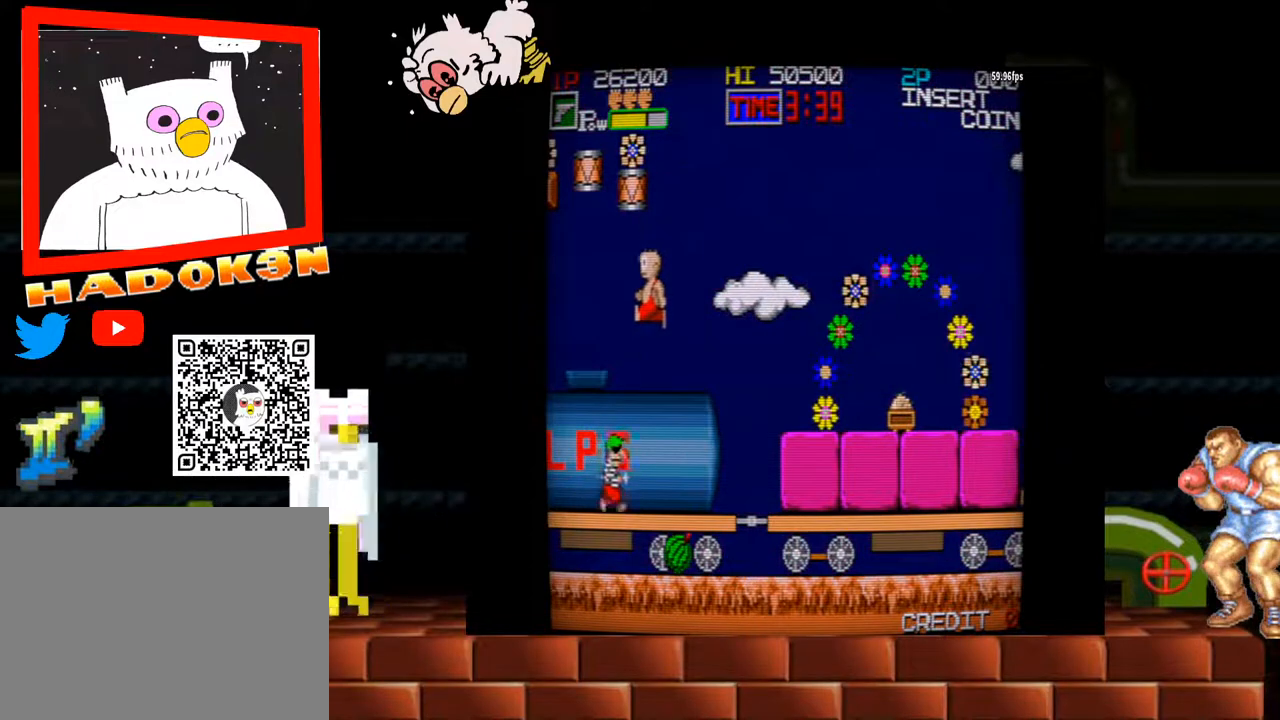
{"buttons": ["Y"], "left_stick": "left", "events": [[167, "Y", "down"]]}
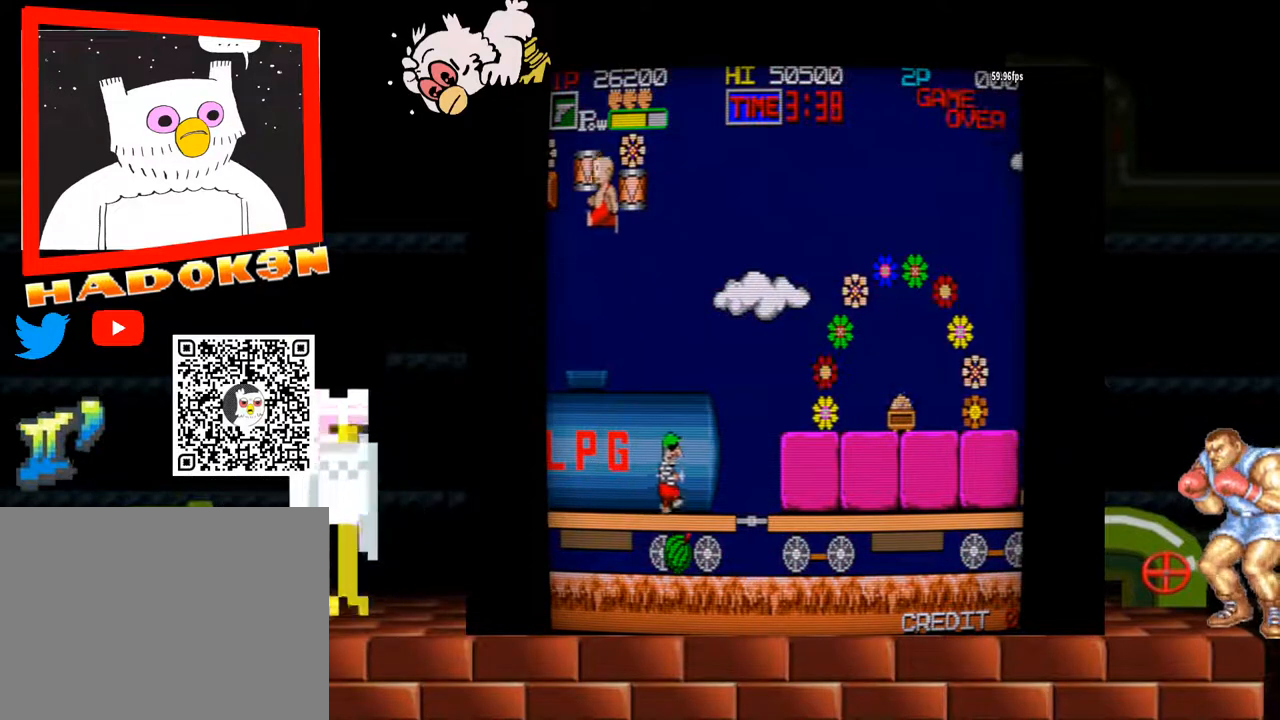
{"buttons": ["Y"], "left_stick": "center", "events": [[200, "left_stick", "center"], [233, "Y", "up"], [267, "left_stick", "left"], [467, "left_stick", "center"], [500, "Y", "down"]]}
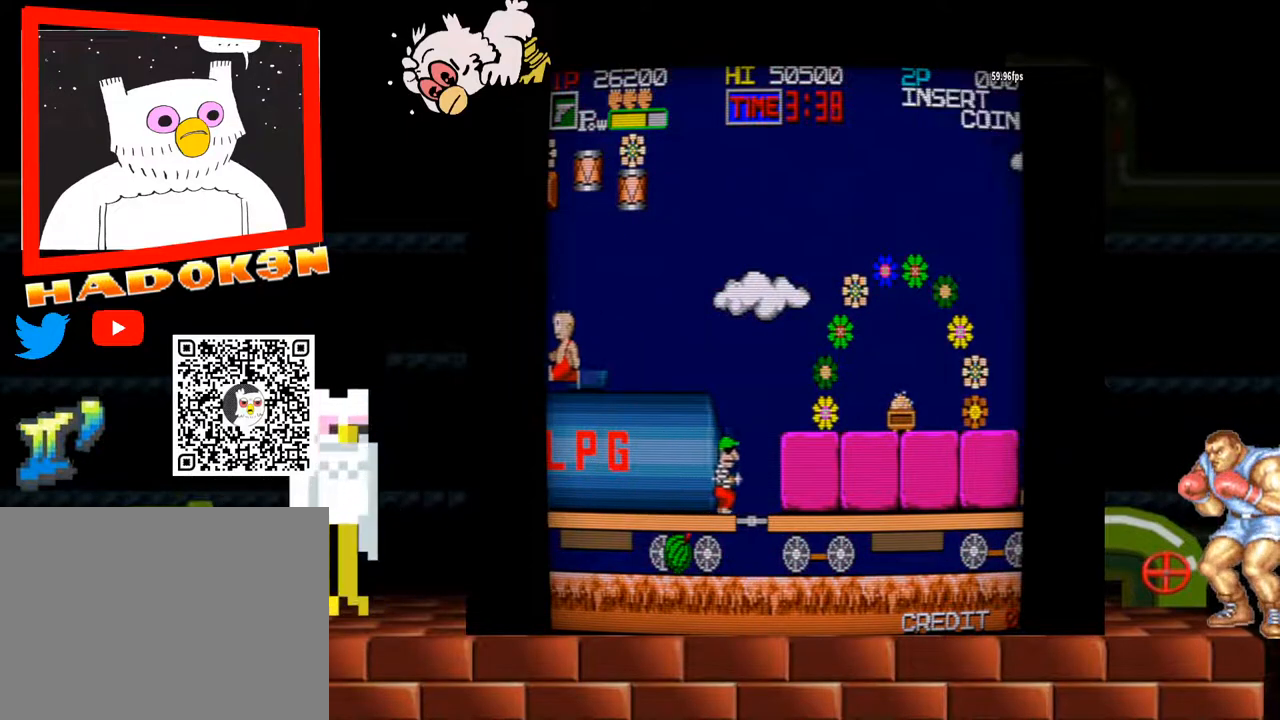
{"buttons": ["Y"], "left_stick": "center", "events": [[67, "left_stick", "right"], [200, "Y", "up"], [233, "left_stick", "center"], [333, "Y", "down"]]}